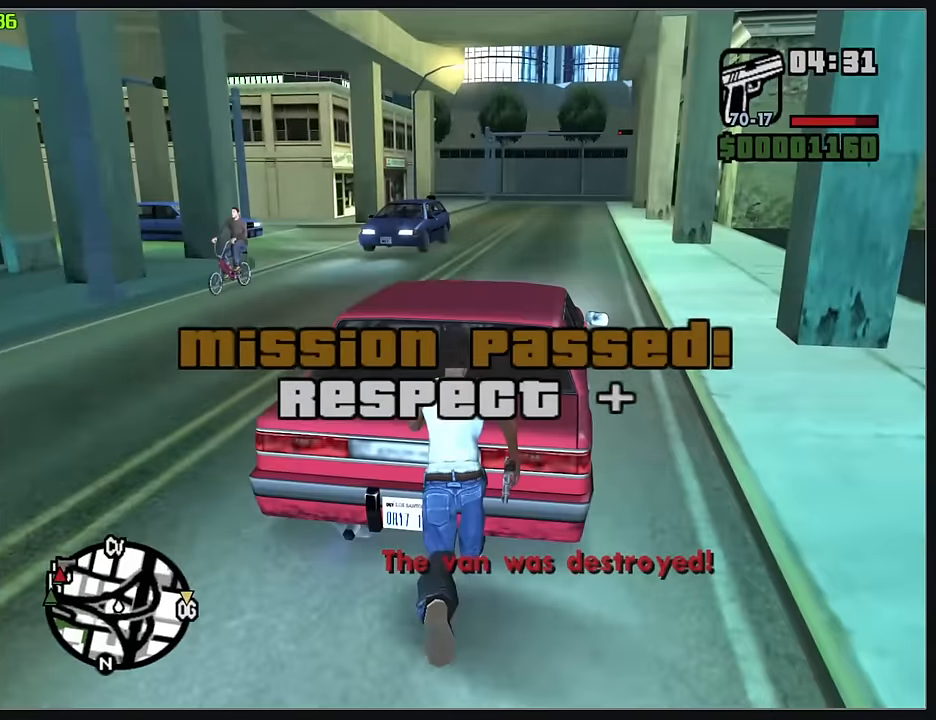
Gameplay with keyboard and mouse; each line is a JSON object with the keys and mouse buttons held at the frame after it. "events" lists presses ("down") and releases ("up") of "d", "w", "mouse_left", "mouse_wheel" and "mouse_right" between this image and that frame as [ms after this image, input, new state], when the widget could be followed in between. "mouse_left", "mouse_wheel", "mouse_right" = the "left", "wheel", "right" buttons of the "mouse" list. No other keys are recorded. "wheel" means that the mouse wheel is clicked or scrolled. Mouse movement is not recorded.
{"keys": [], "mouse": [], "events": [[283, "w", "up"]]}
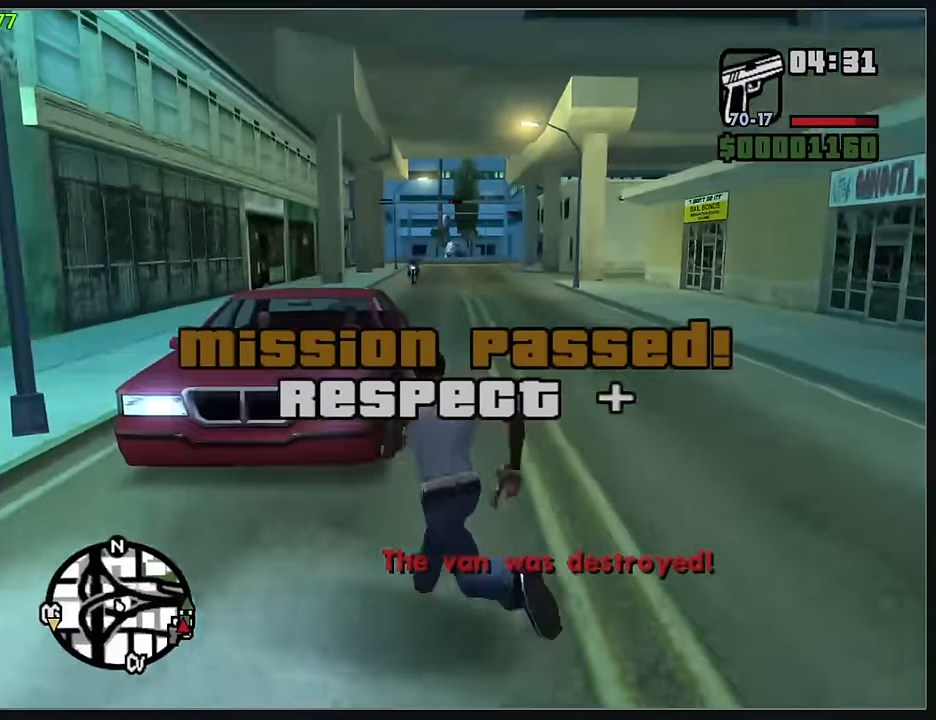
{"keys": ["d", "w"], "mouse": [], "events": [[83, "w", "down"], [200, "d", "down"]]}
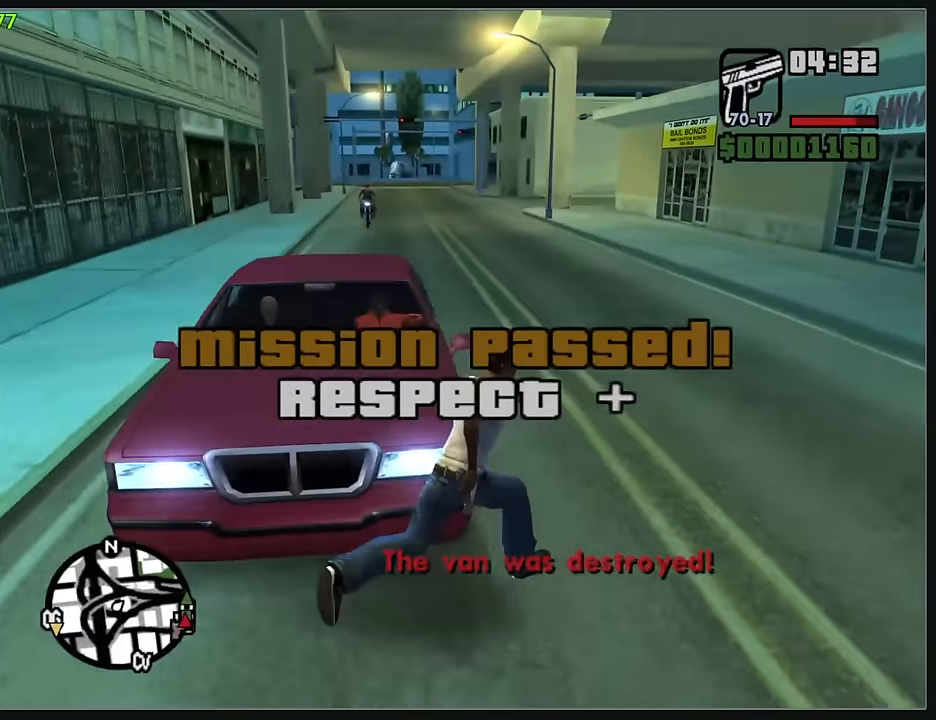
{"keys": ["w"], "mouse": [], "events": [[133, "d", "up"]]}
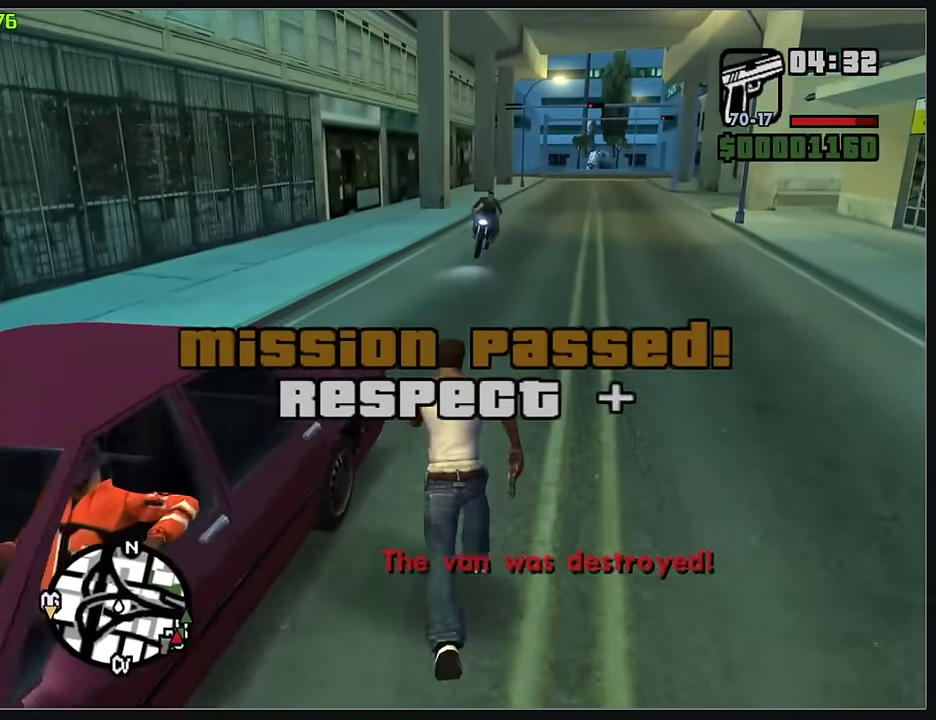
{"keys": ["d"], "mouse": [], "events": [[400, "d", "down"], [500, "w", "up"]]}
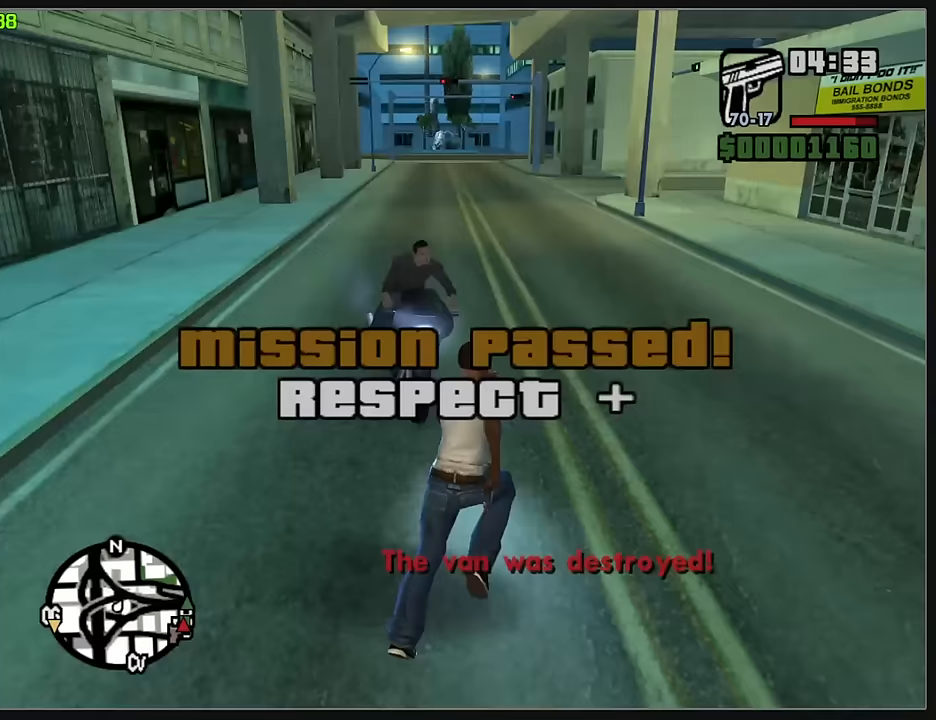
{"keys": ["d"], "mouse": [], "events": [[50, "d", "up"], [117, "w", "down"], [150, "w", "up"], [467, "d", "down"]]}
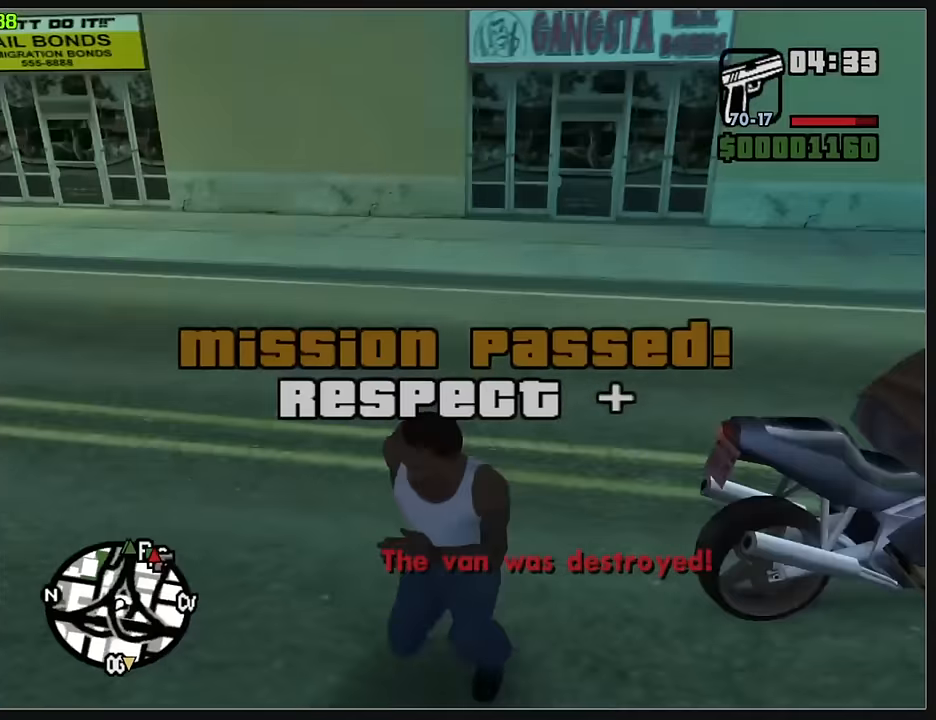
{"keys": ["w"], "mouse": [], "events": [[150, "w", "down"], [267, "d", "up"]]}
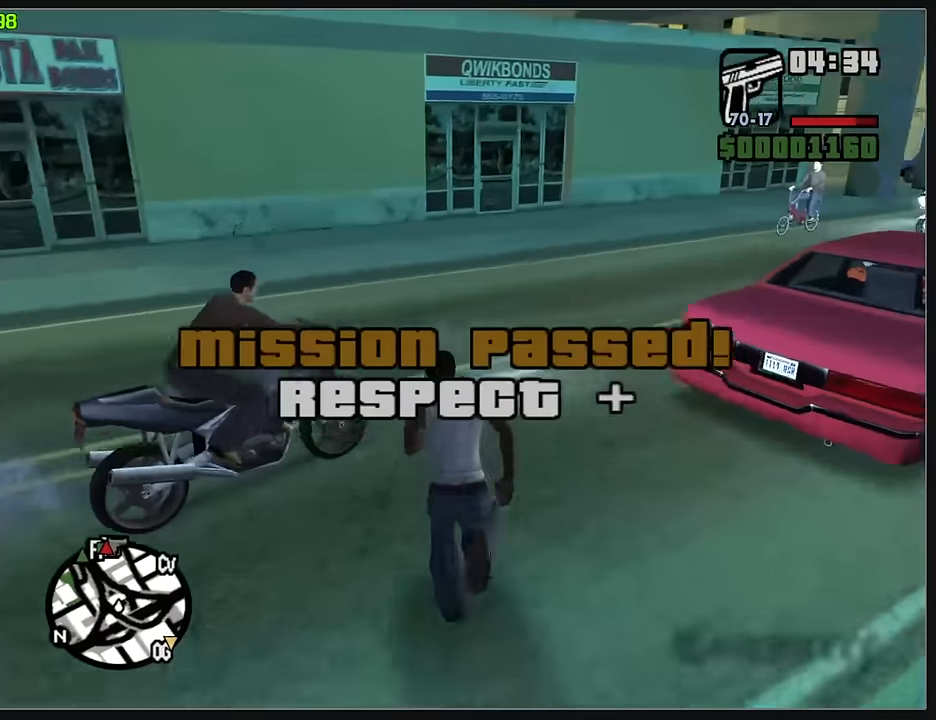
{"keys": [], "mouse": [], "events": [[250, "w", "up"]]}
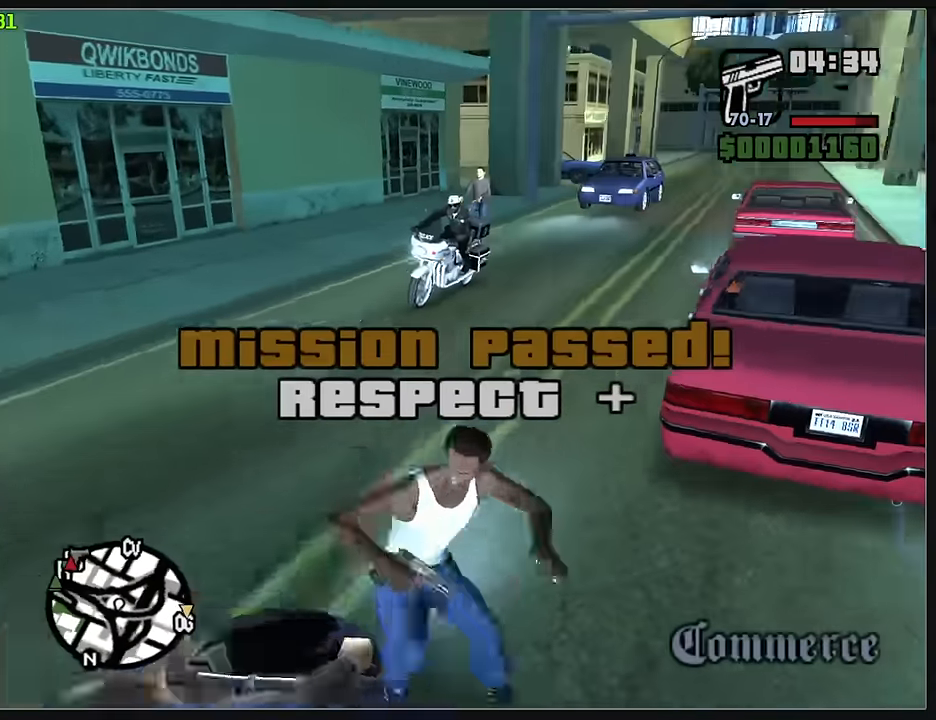
{"keys": ["w"], "mouse": ["right"], "events": [[267, "w", "down"], [433, "mouse_right", "down"]]}
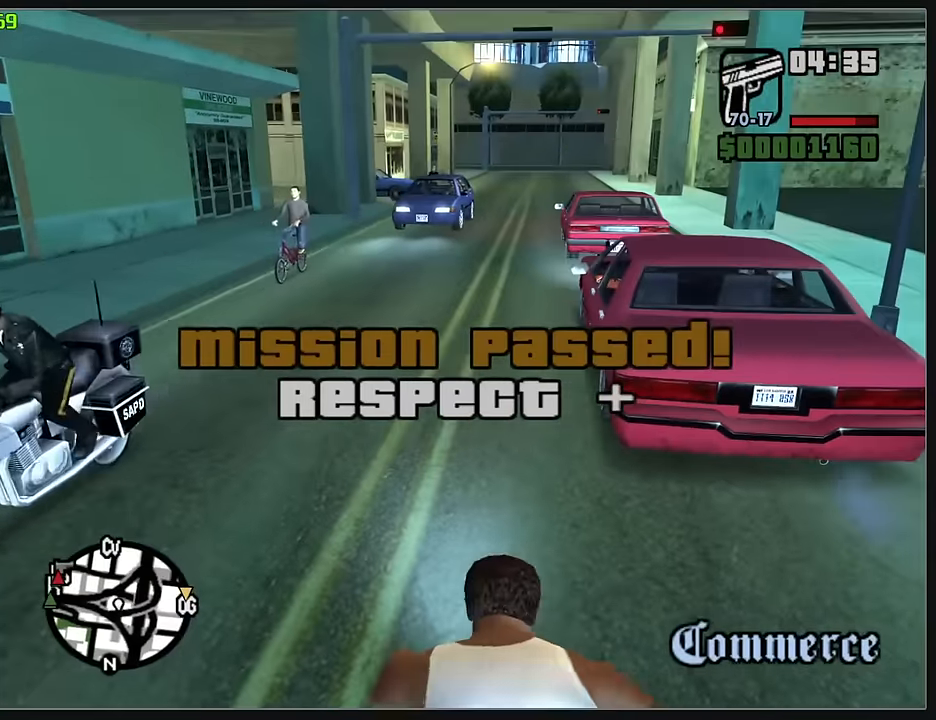
{"keys": ["w"], "mouse": ["right"], "events": [[33, "mouse_right", "up"], [100, "mouse_right", "down"], [217, "mouse_right", "up"], [267, "mouse_right", "down"], [383, "mouse_right", "up"], [450, "mouse_right", "down"]]}
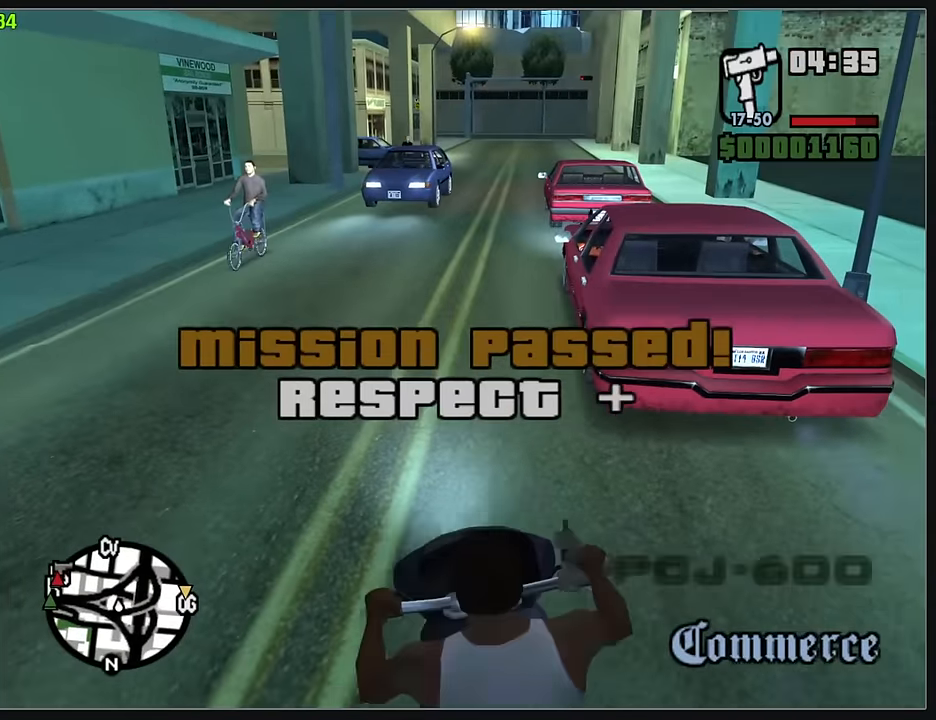
{"keys": ["d", "w"], "mouse": ["right"], "events": [[50, "mouse_right", "up"], [100, "d", "down"], [133, "mouse_right", "down"], [200, "d", "up"], [217, "mouse_right", "up"], [300, "mouse_right", "down"], [383, "mouse_right", "up"], [467, "mouse_right", "down"], [483, "d", "down"]]}
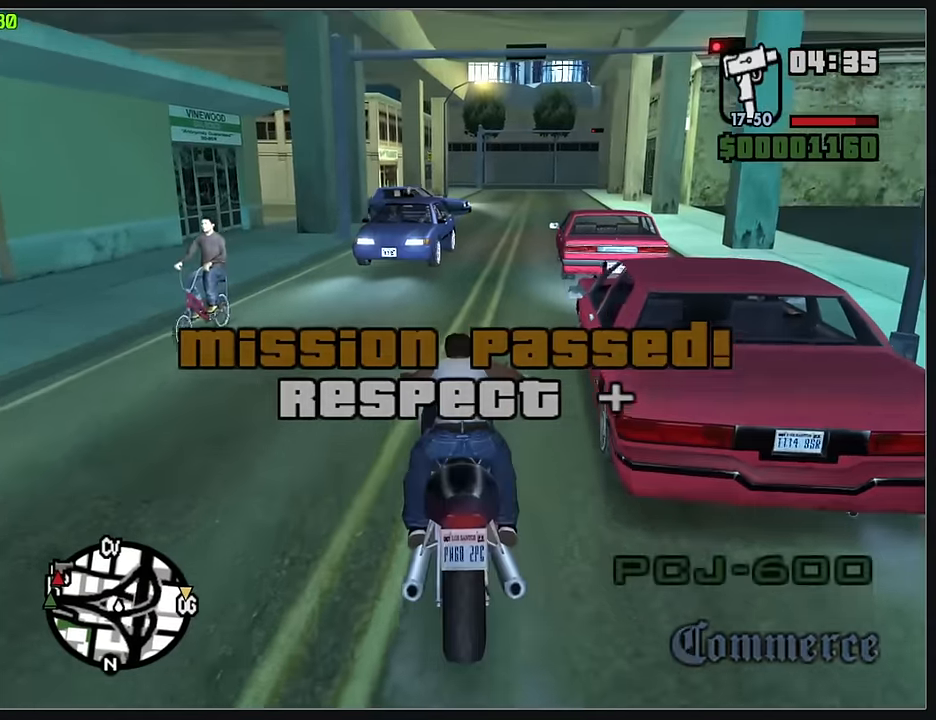
{"keys": ["w"], "mouse": ["right"], "events": [[67, "mouse_right", "up"], [100, "d", "up"], [133, "mouse_right", "down"], [233, "mouse_right", "up"], [317, "mouse_right", "down"], [417, "mouse_right", "up"], [500, "mouse_right", "down"]]}
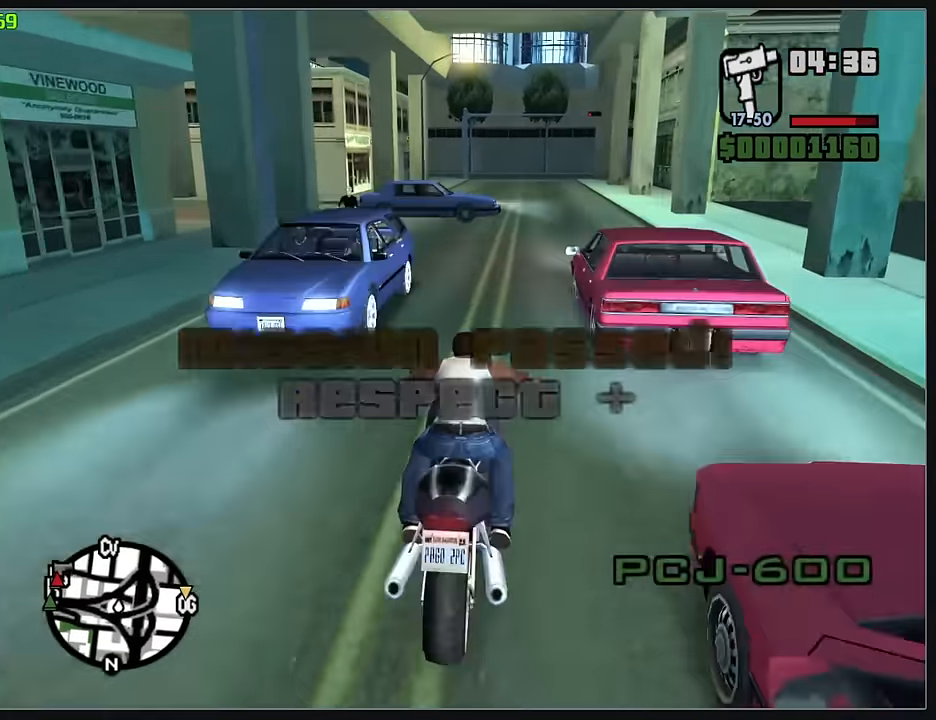
{"keys": ["d", "w"], "mouse": [], "events": [[100, "d", "down"], [100, "mouse_right", "up"], [183, "mouse_right", "down"], [283, "mouse_right", "up"], [367, "mouse_right", "down"], [400, "d", "up"], [483, "mouse_right", "up"], [500, "d", "down"]]}
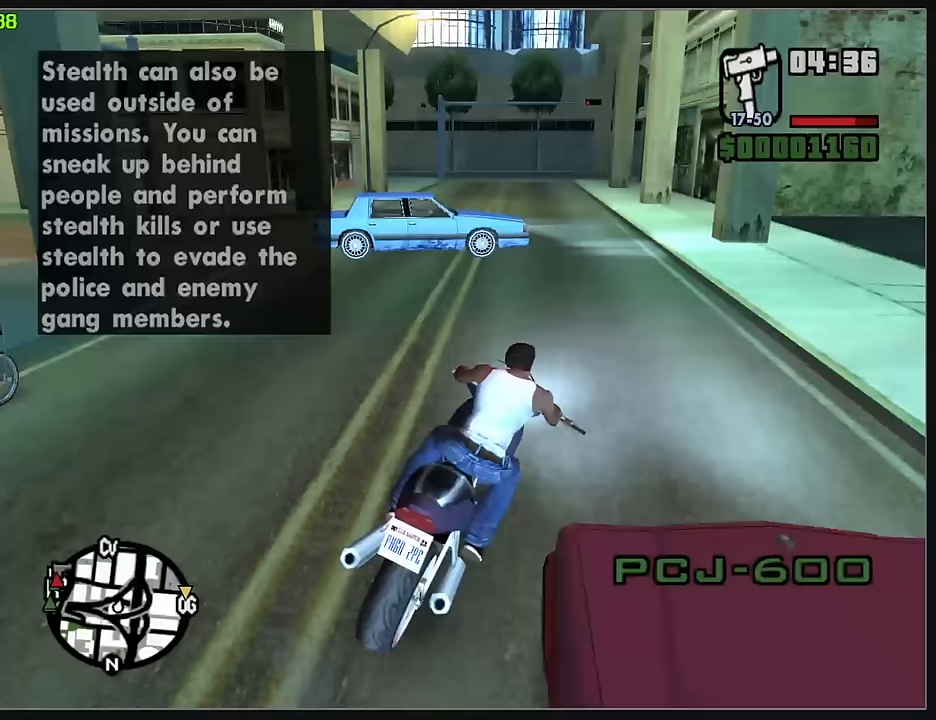
{"keys": ["w"], "mouse": ["right"], "events": [[50, "mouse_right", "down"], [83, "d", "up"], [150, "mouse_right", "up"], [233, "mouse_right", "down"], [333, "mouse_right", "up"], [417, "mouse_right", "down"]]}
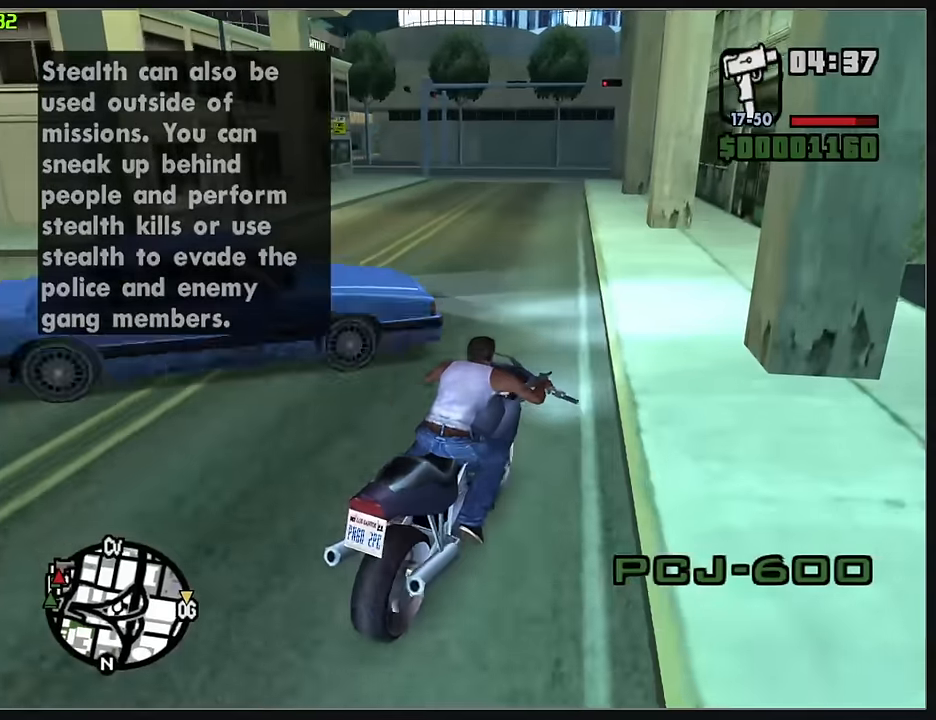
{"keys": ["w"], "mouse": [], "events": [[17, "mouse_right", "up"]]}
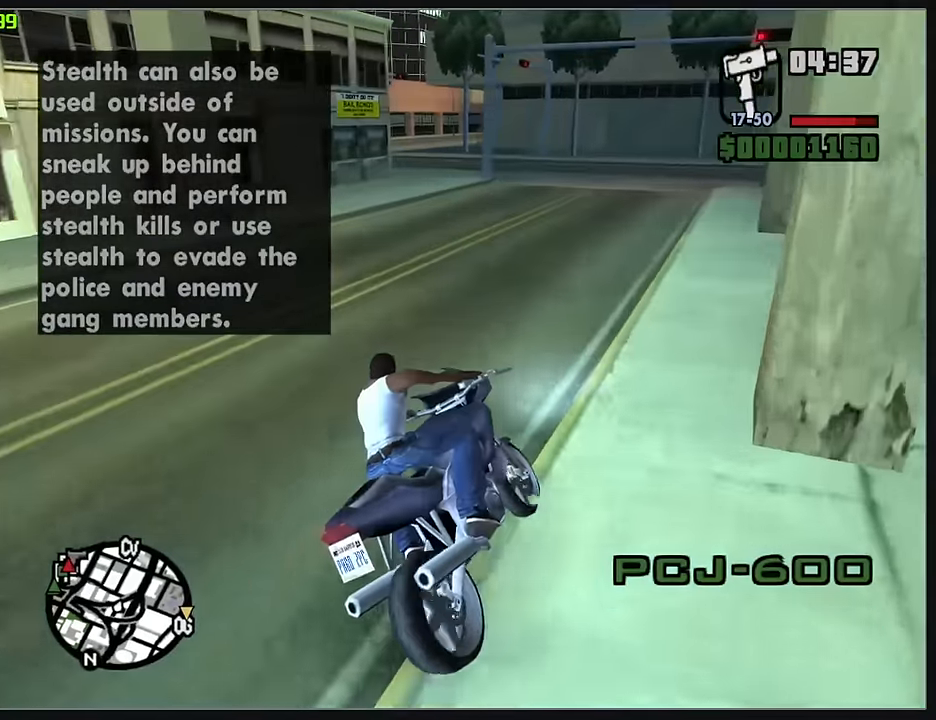
{"keys": ["w"], "mouse": ["right"], "events": [[400, "mouse_right", "down"]]}
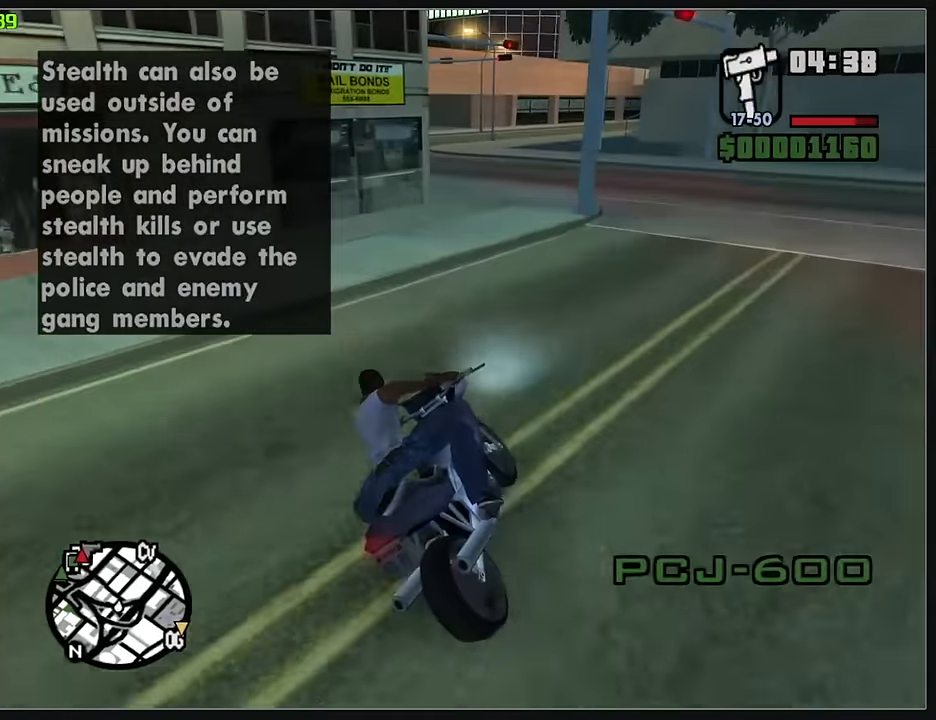
{"keys": ["w"], "mouse": [], "events": [[17, "mouse_right", "up"], [83, "mouse_right", "down"], [183, "mouse_right", "up"], [300, "mouse_right", "down"], [333, "mouse_right", "up"]]}
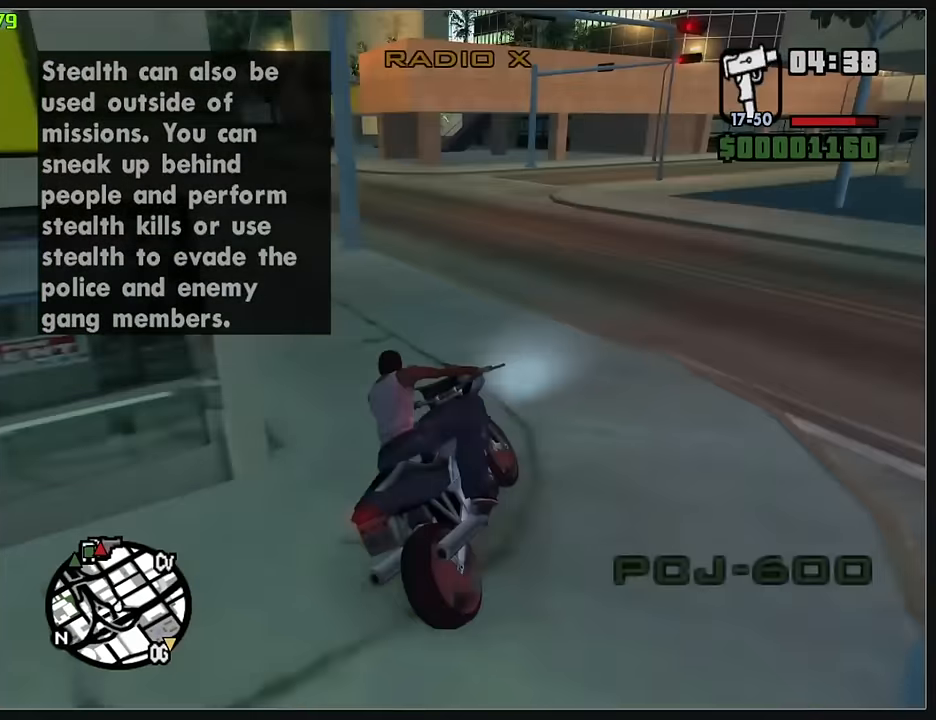
{"keys": ["w"], "mouse": [], "events": [[233, "mouse_right", "down"], [333, "mouse_right", "up"], [383, "mouse_right", "down"], [500, "mouse_right", "up"]]}
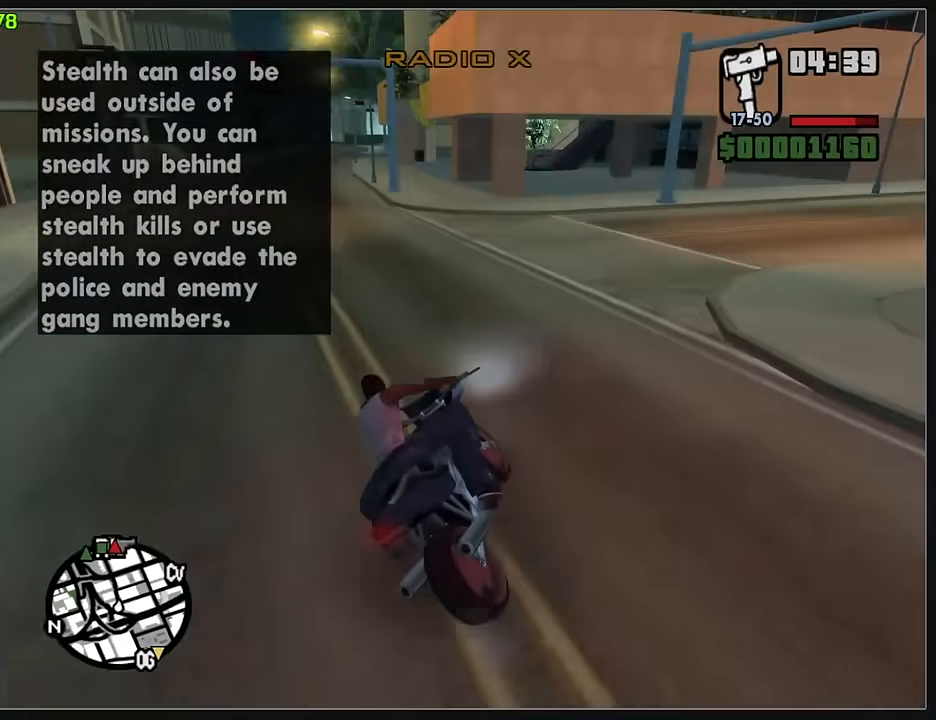
{"keys": ["w"], "mouse": ["right"], "events": [[67, "mouse_right", "down"], [183, "mouse_right", "up"], [250, "mouse_right", "down"], [350, "mouse_right", "up"], [417, "mouse_right", "down"]]}
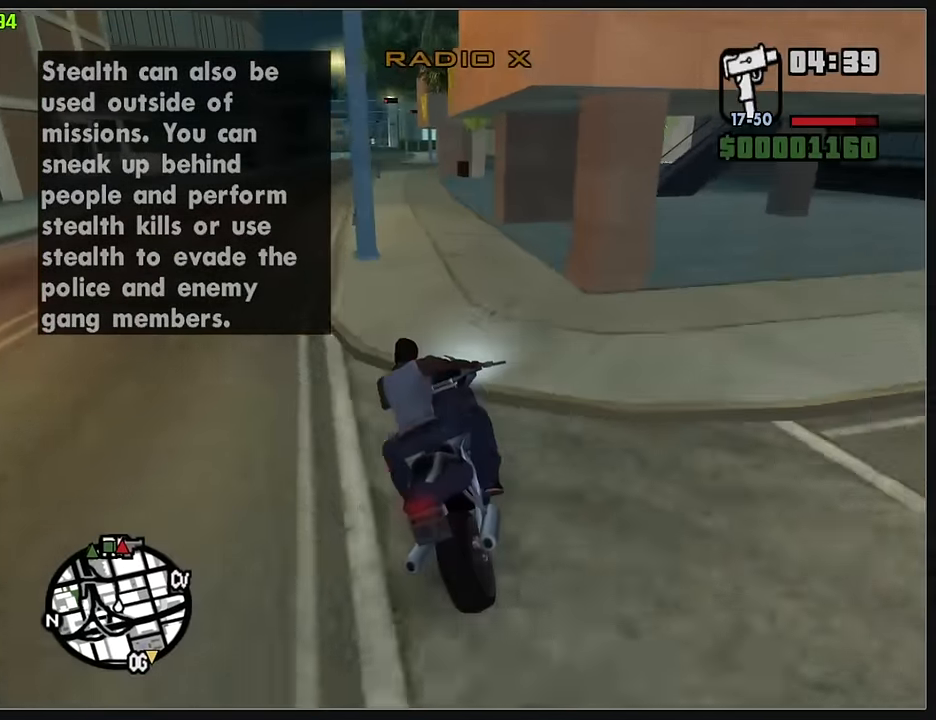
{"keys": ["w"], "mouse": ["right"], "events": [[17, "mouse_right", "up"], [83, "mouse_right", "down"], [183, "mouse_right", "up"], [250, "mouse_right", "down"], [367, "mouse_right", "up"], [433, "mouse_right", "down"]]}
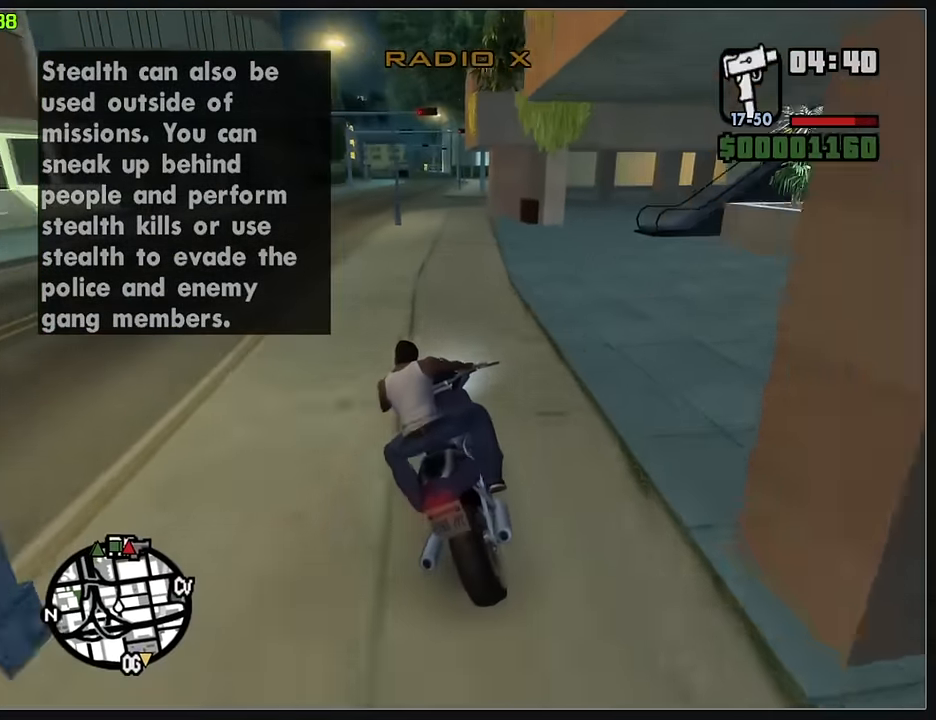
{"keys": ["w"], "mouse": ["right"], "events": [[33, "mouse_right", "up"], [117, "mouse_right", "down"], [217, "mouse_right", "up"], [283, "mouse_right", "down"], [400, "mouse_right", "up"], [467, "mouse_right", "down"]]}
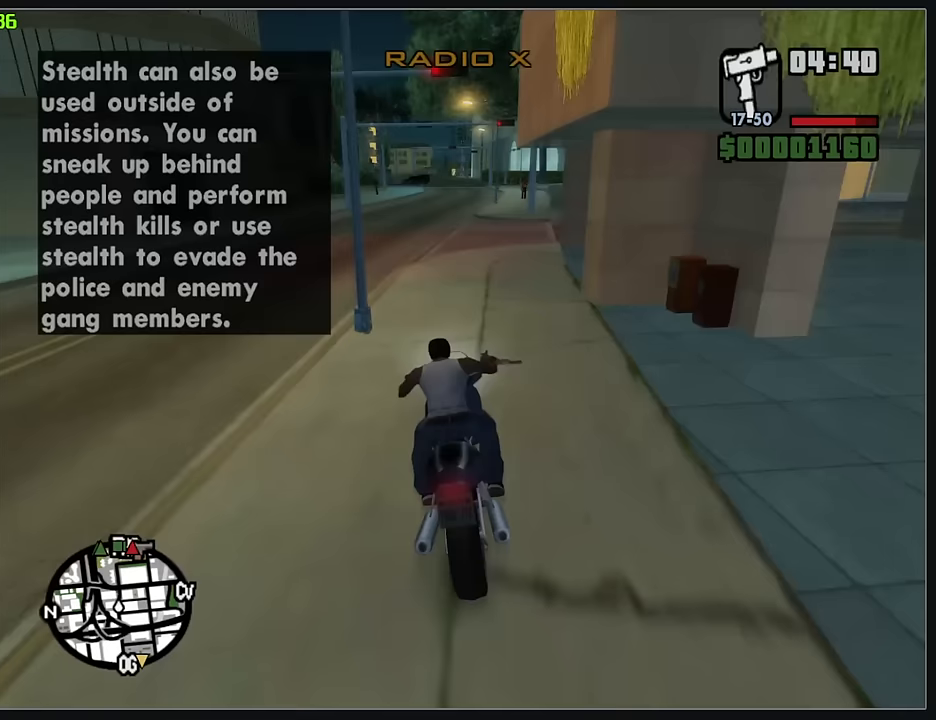
{"keys": ["w"], "mouse": ["right"], "events": [[67, "mouse_right", "up"], [133, "mouse_right", "down"], [217, "mouse_right", "up"], [283, "mouse_right", "down"], [300, "d", "down"], [367, "mouse_right", "up"], [383, "d", "up"], [433, "mouse_right", "down"]]}
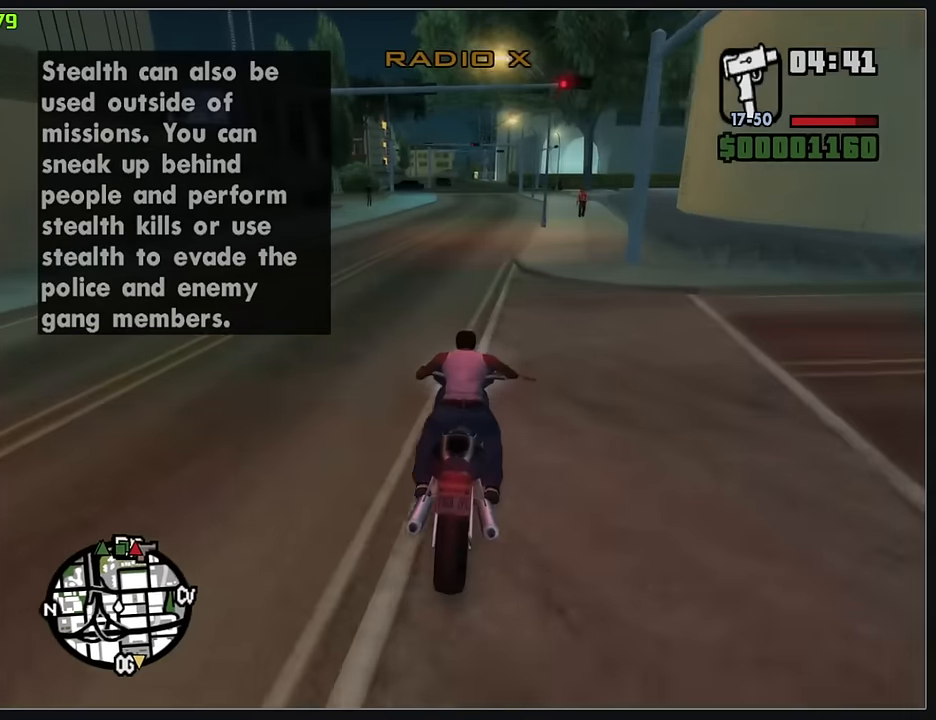
{"keys": ["w"], "mouse": ["right"], "events": [[33, "mouse_right", "up"], [100, "mouse_right", "down"], [217, "mouse_right", "up"], [250, "d", "down"], [283, "mouse_right", "down"], [350, "d", "up"], [400, "mouse_right", "up"], [467, "mouse_right", "down"]]}
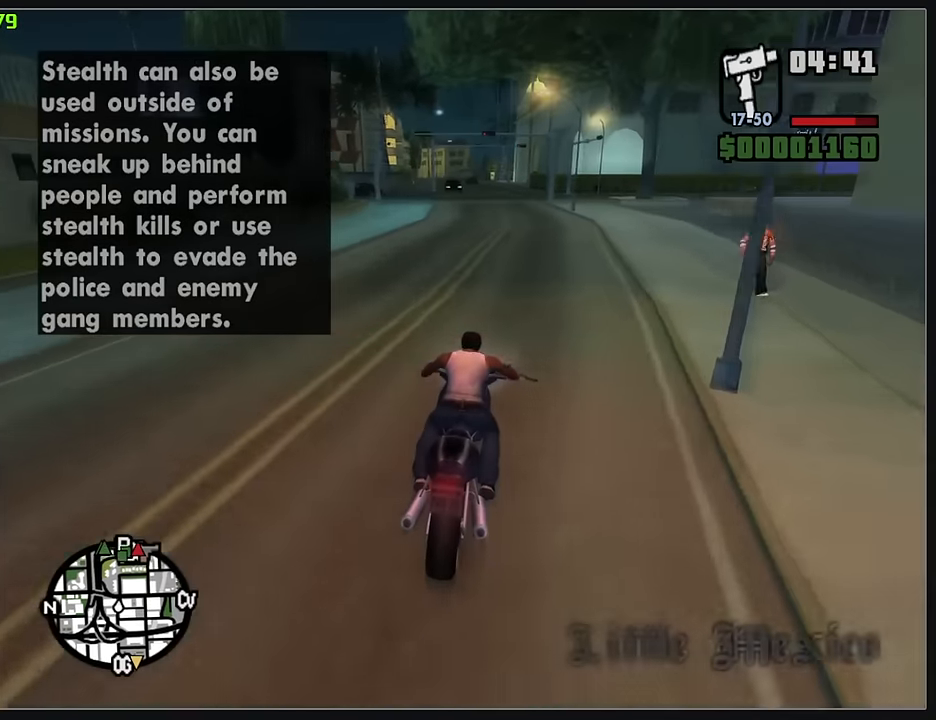
{"keys": ["w"], "mouse": [], "events": [[67, "mouse_right", "up"], [167, "mouse_right", "down"], [267, "mouse_right", "up"], [333, "mouse_right", "down"], [383, "d", "down"], [450, "mouse_right", "up"], [500, "d", "up"]]}
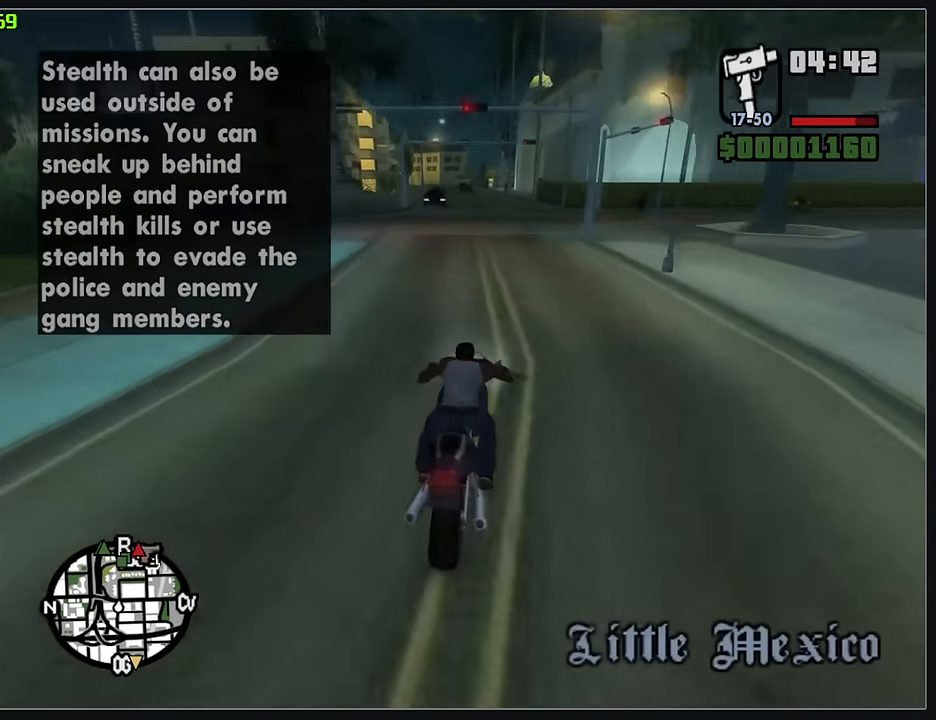
{"keys": ["w"], "mouse": ["right"], "events": [[33, "mouse_right", "down"], [133, "mouse_right", "up"], [217, "mouse_right", "down"], [333, "mouse_right", "up"], [400, "mouse_right", "down"]]}
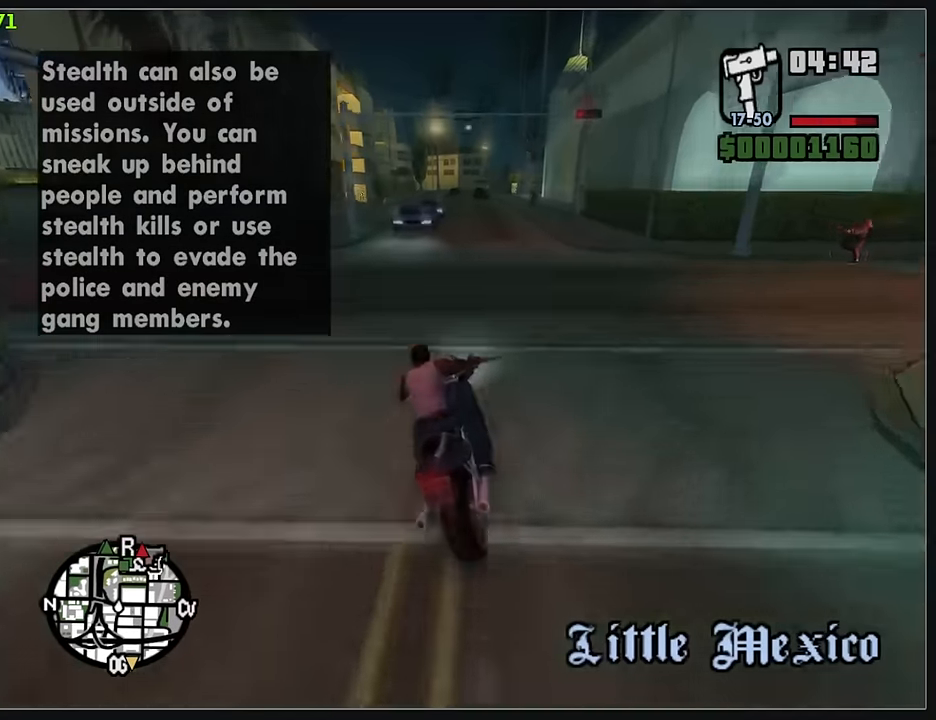
{"keys": ["w"], "mouse": [], "events": [[17, "mouse_right", "up"], [100, "mouse_right", "down"], [200, "mouse_right", "up"], [300, "mouse_right", "down"], [417, "mouse_right", "up"]]}
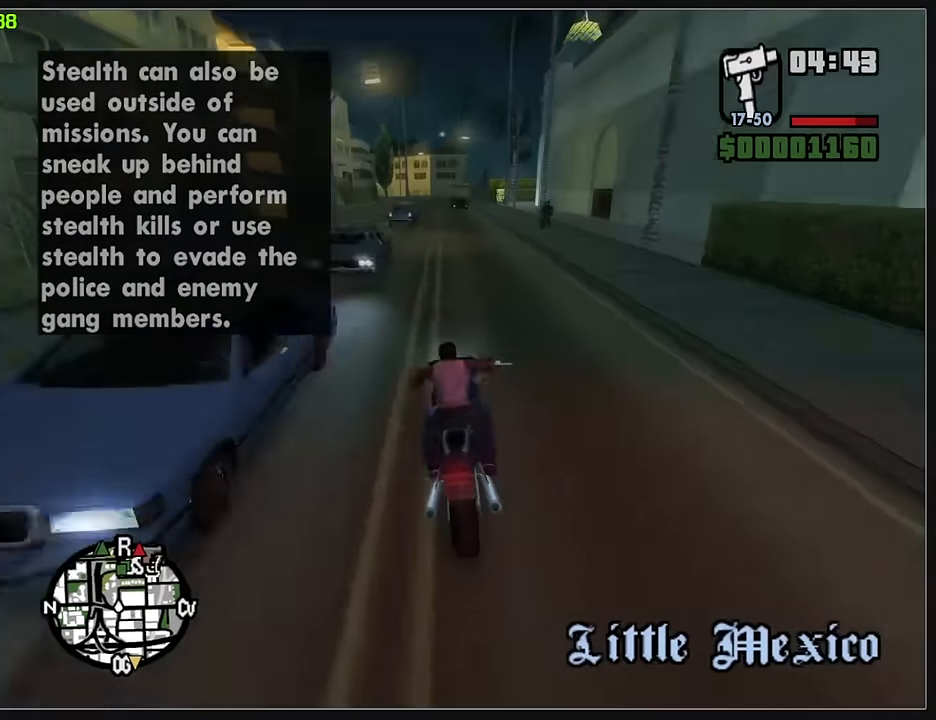
{"keys": ["w"], "mouse": [], "events": [[17, "mouse_right", "down"], [133, "mouse_right", "up"], [217, "mouse_right", "down"], [300, "mouse_right", "up"], [383, "mouse_right", "down"], [483, "mouse_right", "up"]]}
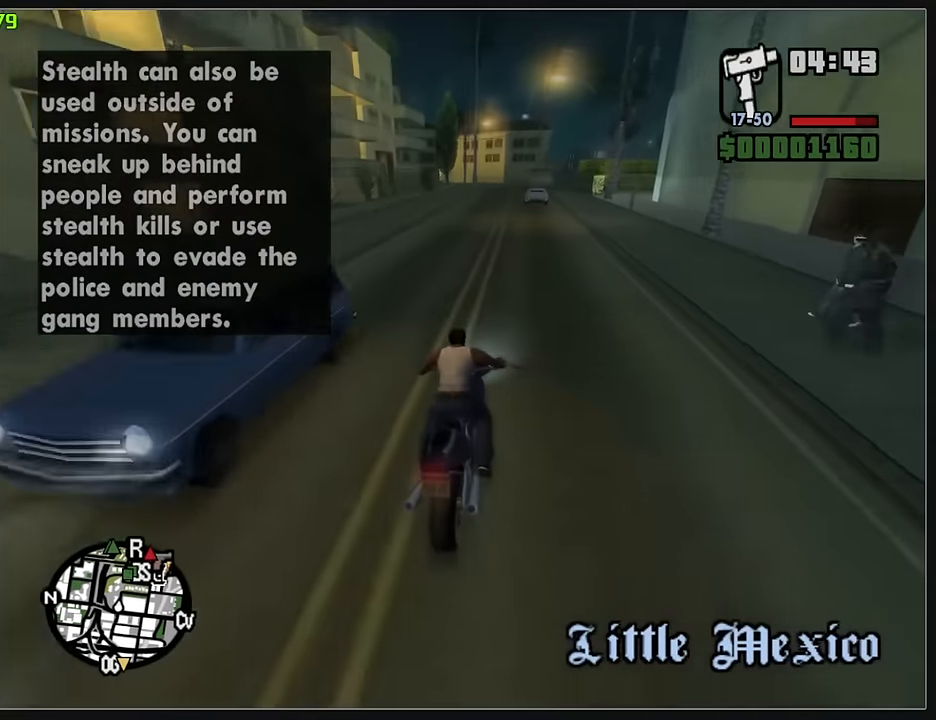
{"keys": ["w"], "mouse": [], "events": [[50, "mouse_right", "down"], [150, "mouse_right", "up"], [217, "mouse_right", "down"], [333, "mouse_right", "up"]]}